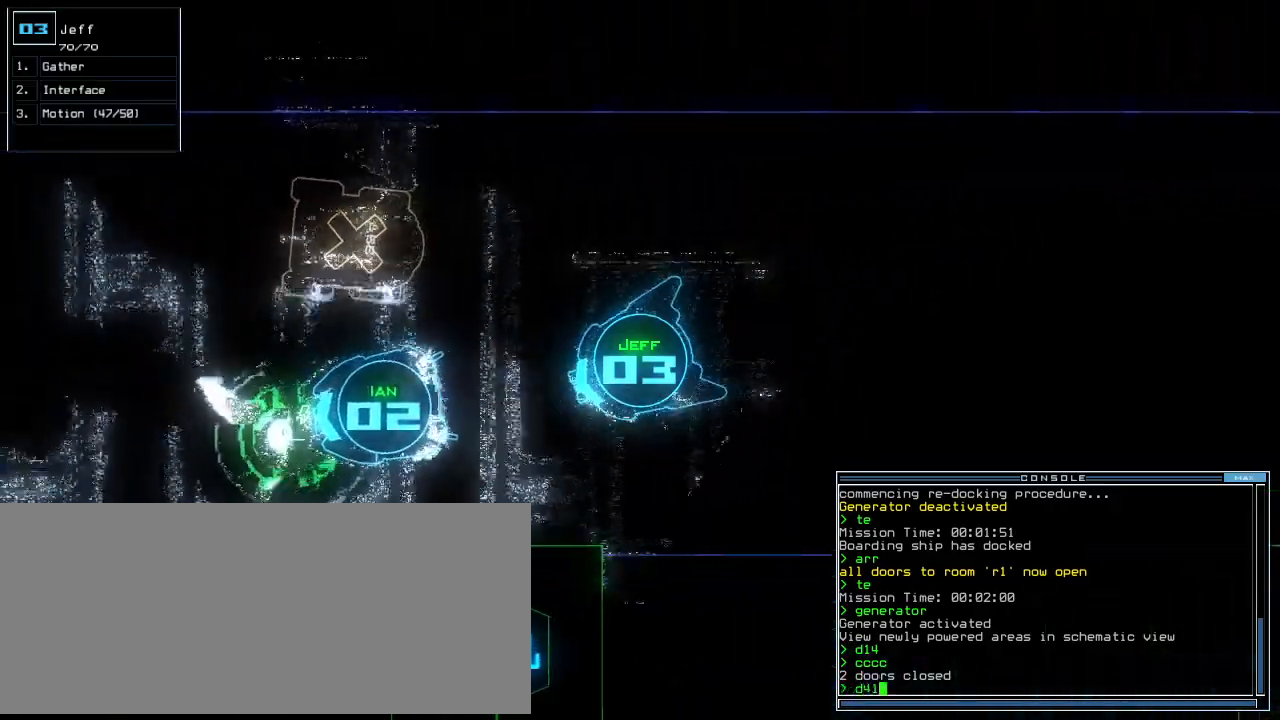
Gameplay with keyboard; each line is a JSON object with the keys held at the frame after it. "events" lists presses ("down") and releases ("up") of ".", "0", "1", "2", "3", "4", "5", "6", "7", "8", "9", "a", "b", "backspace", "c", "caps_lock", "comma", "ctrl_l", "ctrl_r", "d", "down", "e", "equals", "escape", "f", "f8", "g", "h", "i", "j", "k", "l", "left", "m", "minus", "n", "num3", "num9", "o", "p", "q", "quote", "r", "return", "right", "s", "semicolon", "shift_l", "shift_r", "space", "t", "tab", "tilde", "u", "up", "v", "w", "x", "y" and "z" between this image and that frame as [ms after this image, input, new state], when the widget could be followed in between. No other keys are recorded. Mouse input is not recorded.
{"keys": ["return", "up"], "events": [[160, "left", "up"], [480, "return", "down"]]}
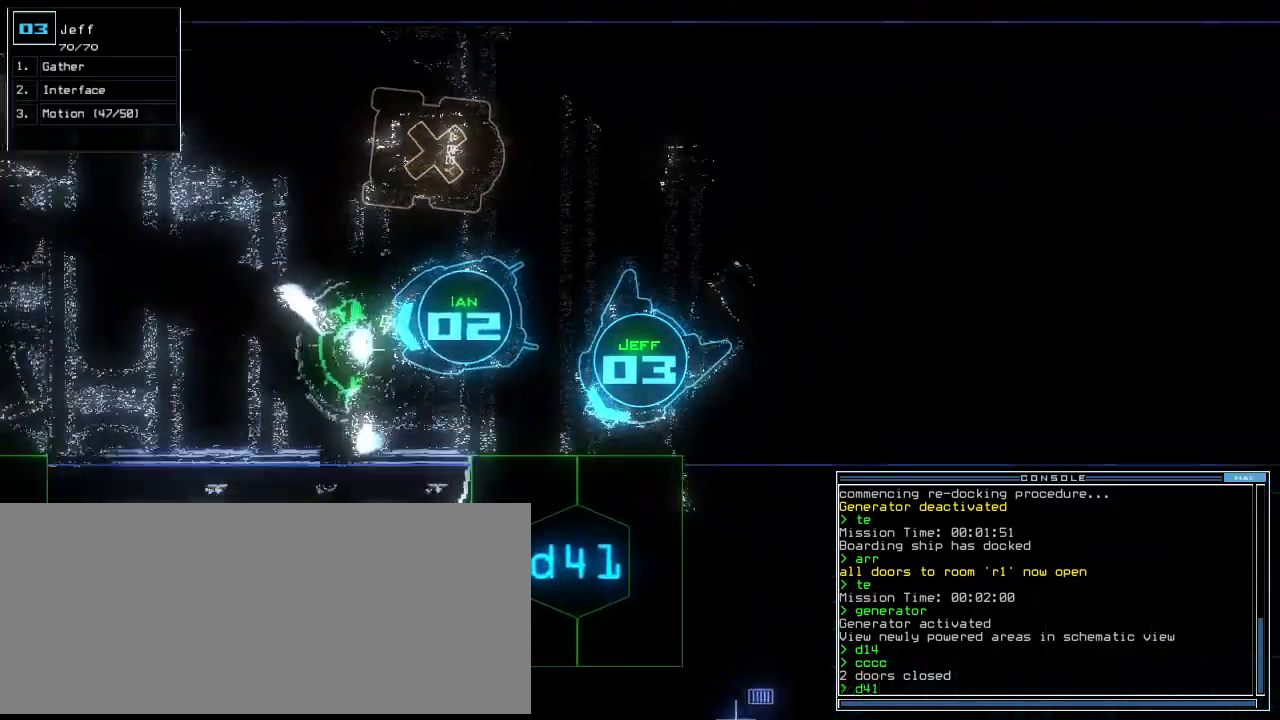
{"keys": [], "events": [[100, "left", "down"], [100, "return", "up"], [280, "left", "up"], [300, "space", "down"], [360, "up", "up"], [380, "space", "up"]]}
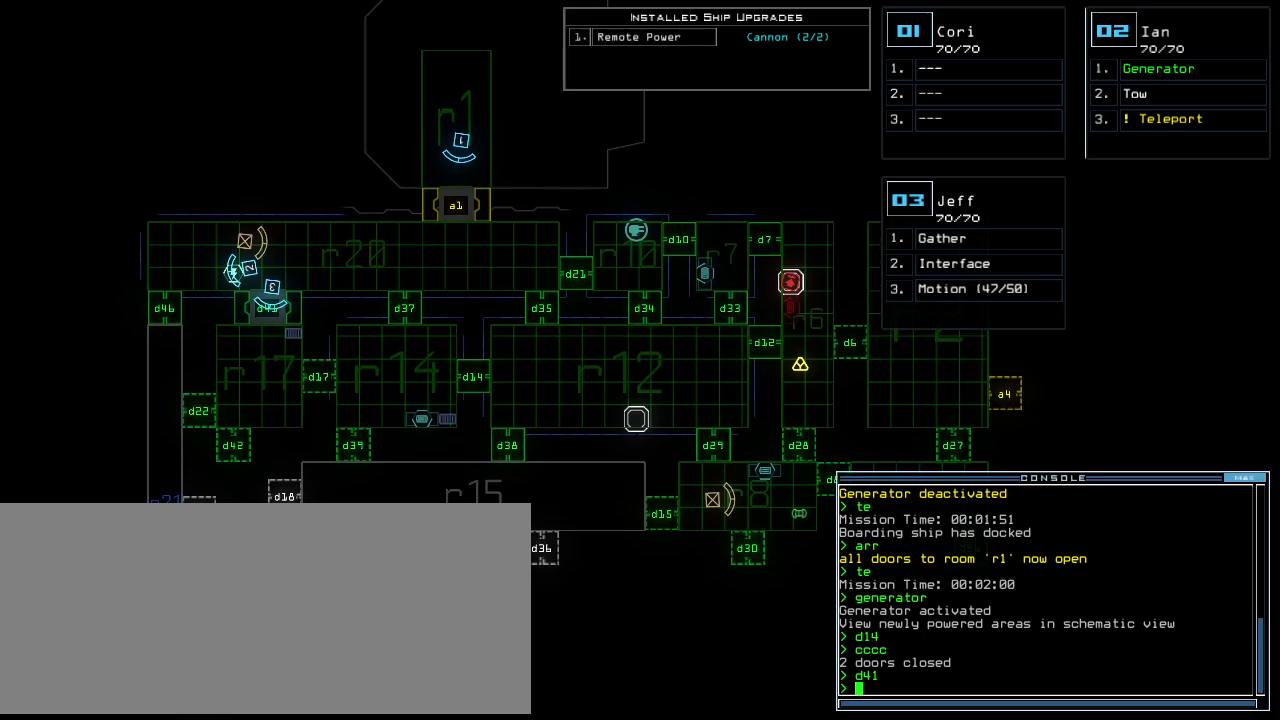
{"keys": ["up"], "events": [[120, "up", "down"], [140, "space", "down"], [180, "space", "up"], [380, "right", "down"], [460, "right", "up"]]}
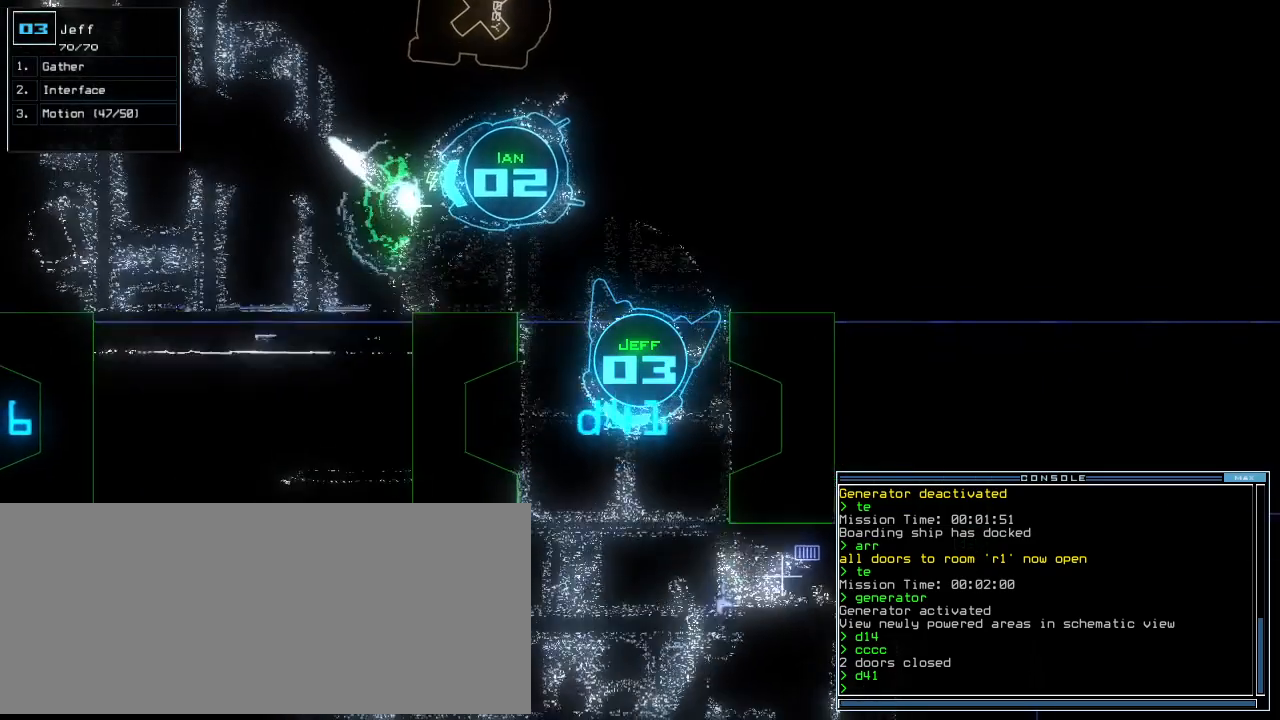
{"keys": ["down", "space"], "events": [[40, "up", "up"], [140, "space", "down"], [220, "space", "up"], [460, "down", "down"], [460, "space", "down"]]}
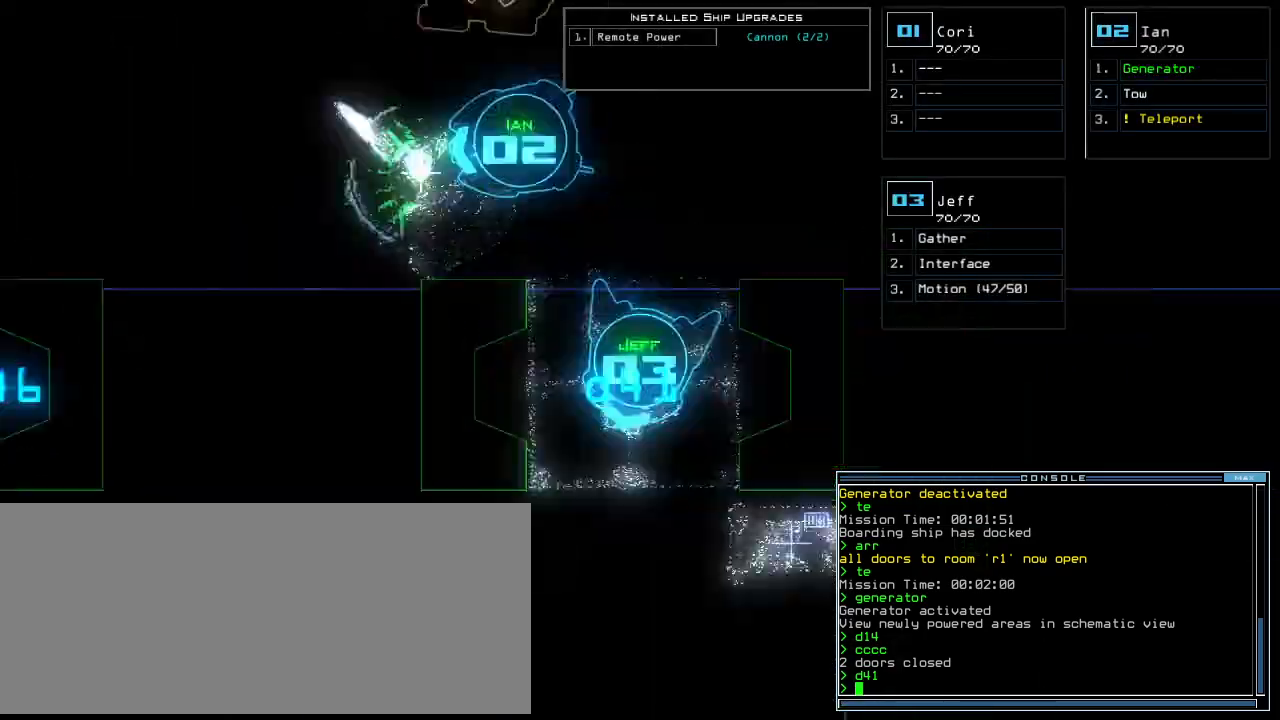
{"keys": ["c", "down"], "events": [[60, "space", "up"], [360, "c", "down"], [420, "c", "up"], [480, "c", "down"]]}
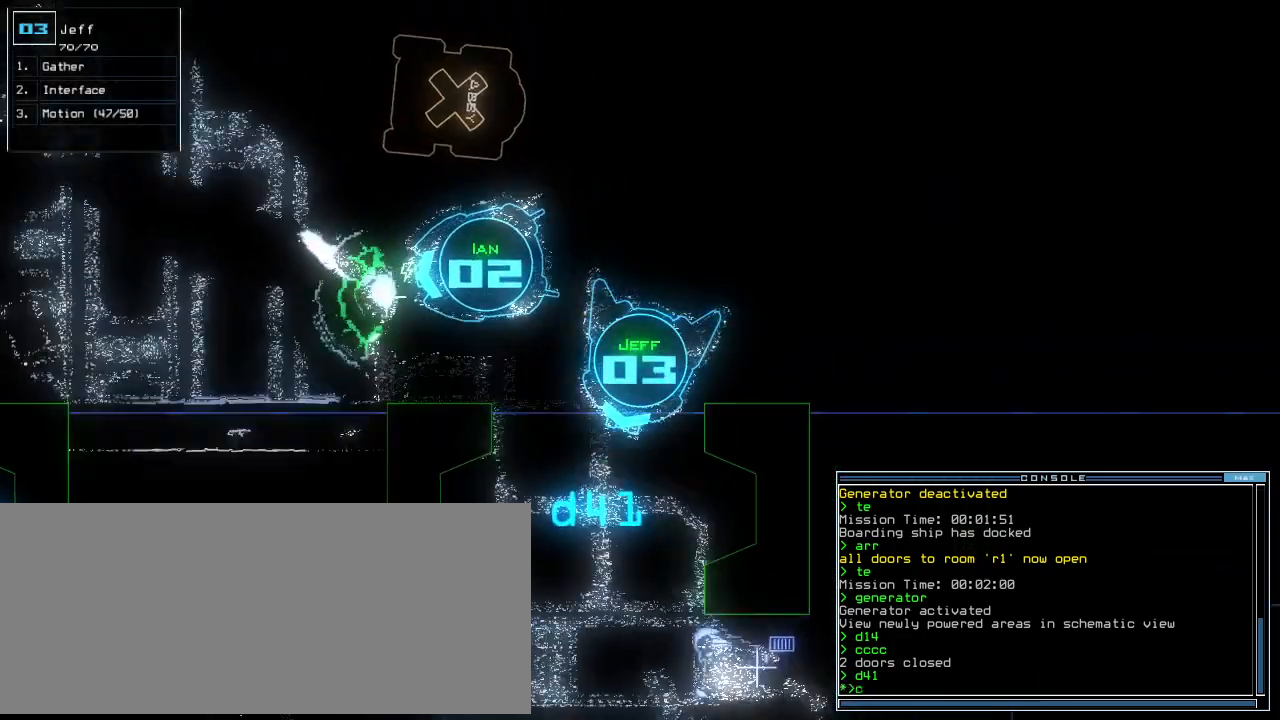
{"keys": ["left", "up"], "events": [[100, "c", "up"], [180, "return", "down"], [300, "left", "down"], [300, "return", "up"], [400, "down", "up"], [500, "up", "down"]]}
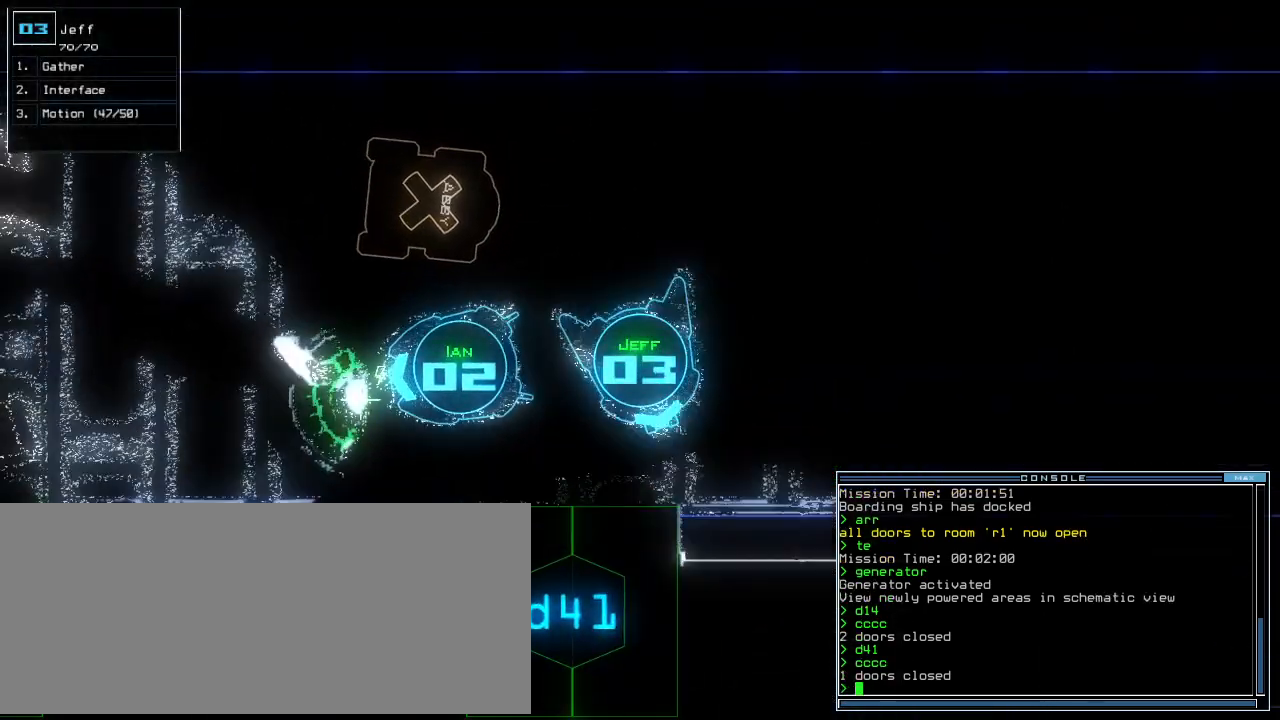
{"keys": [], "events": [[120, "left", "up"], [160, "space", "down"], [180, "up", "up"], [220, "space", "up"]]}
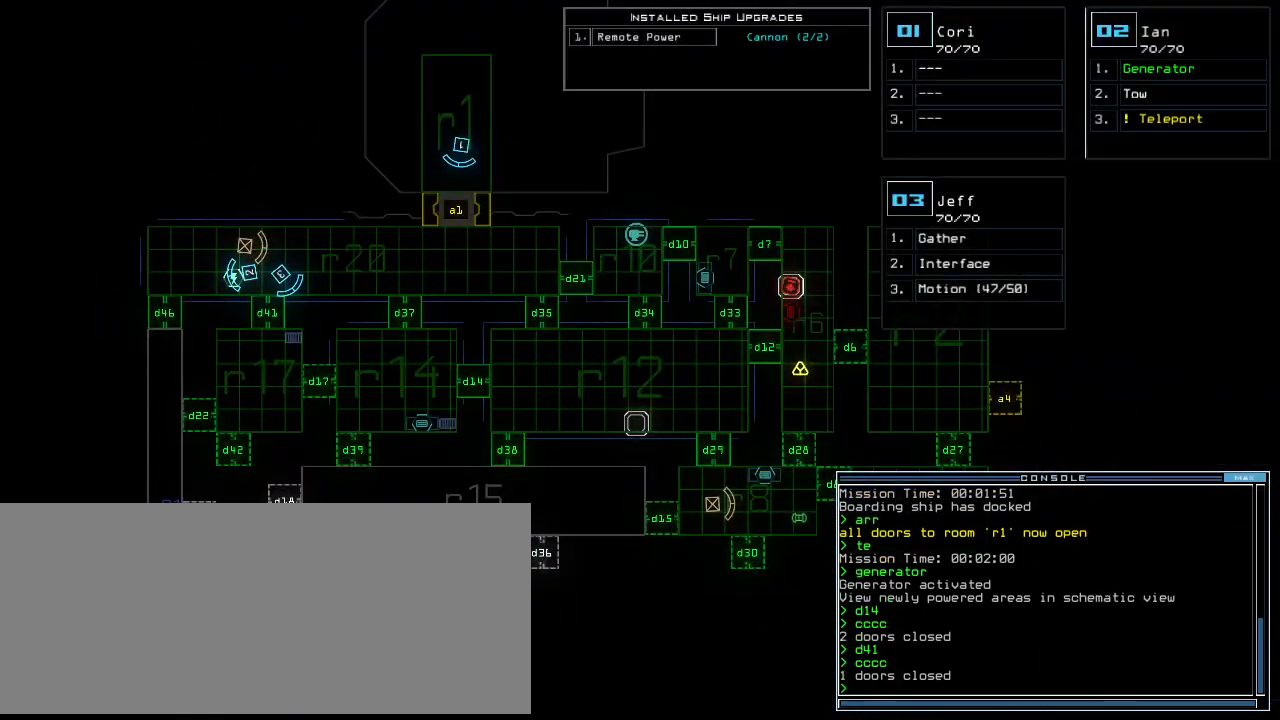
{"keys": [], "events": []}
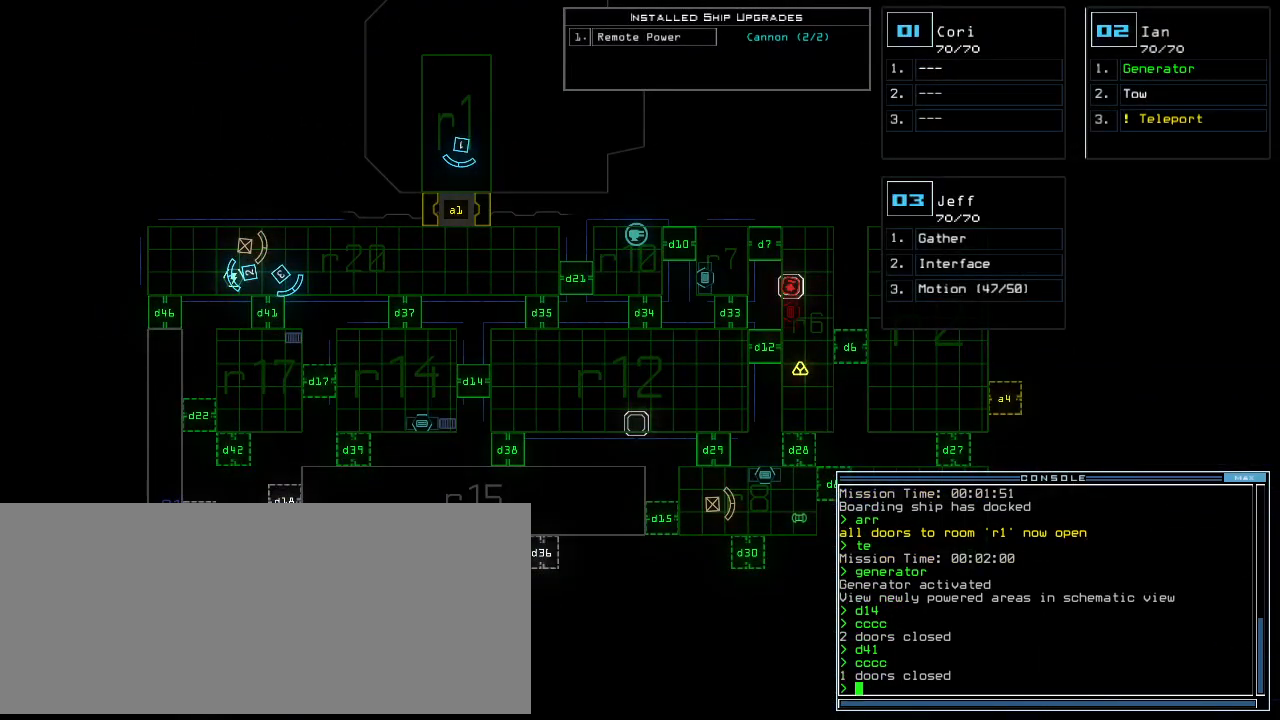
{"keys": [], "events": []}
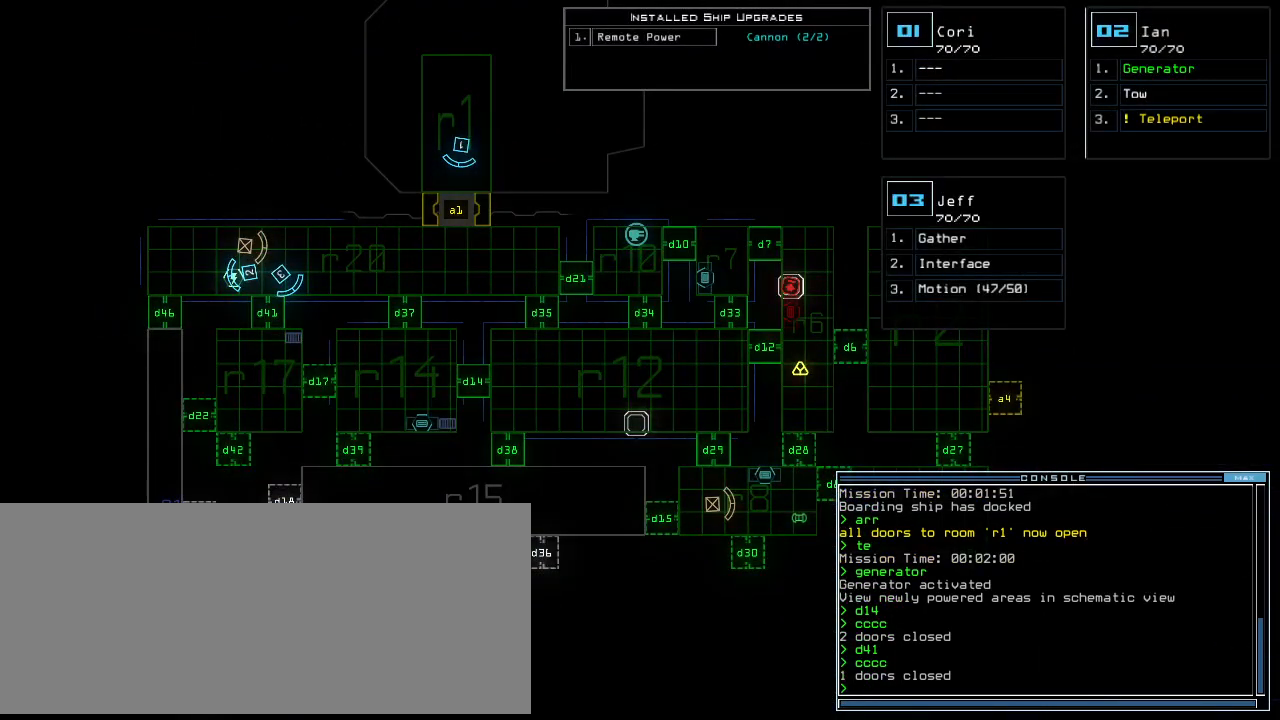
{"keys": [], "events": []}
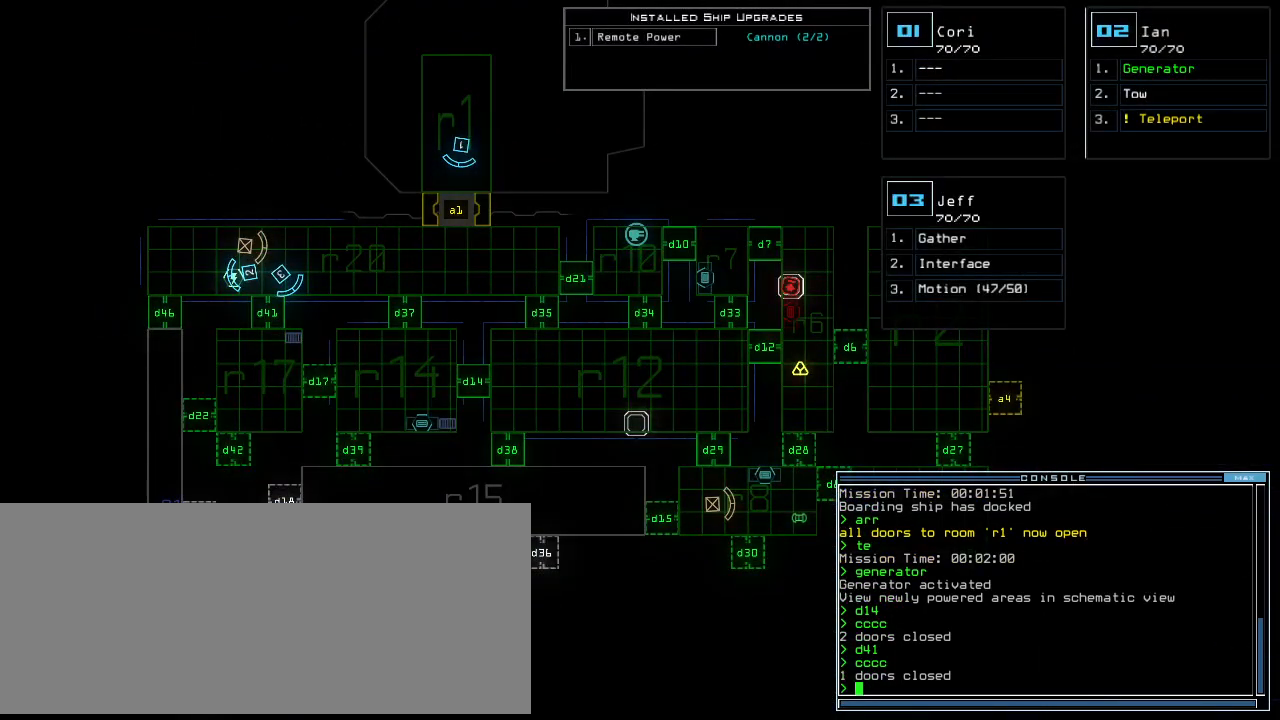
{"keys": [], "events": []}
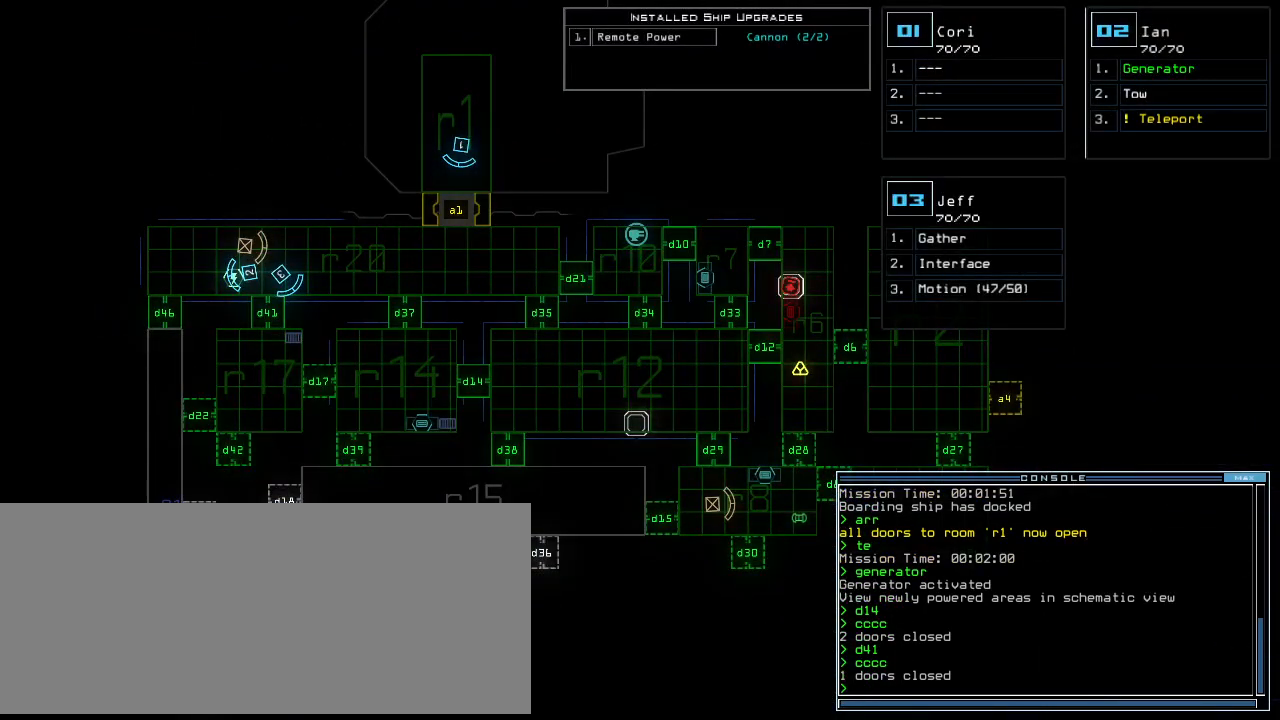
{"keys": [], "events": []}
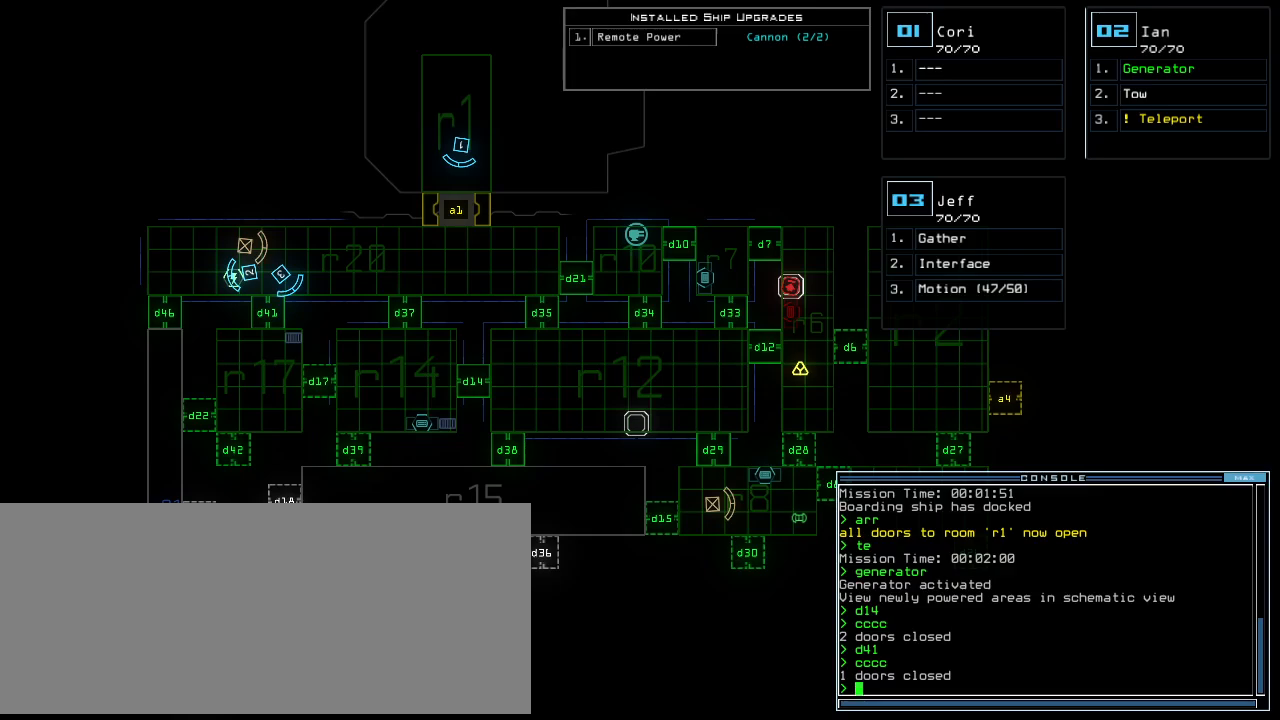
{"keys": [], "events": []}
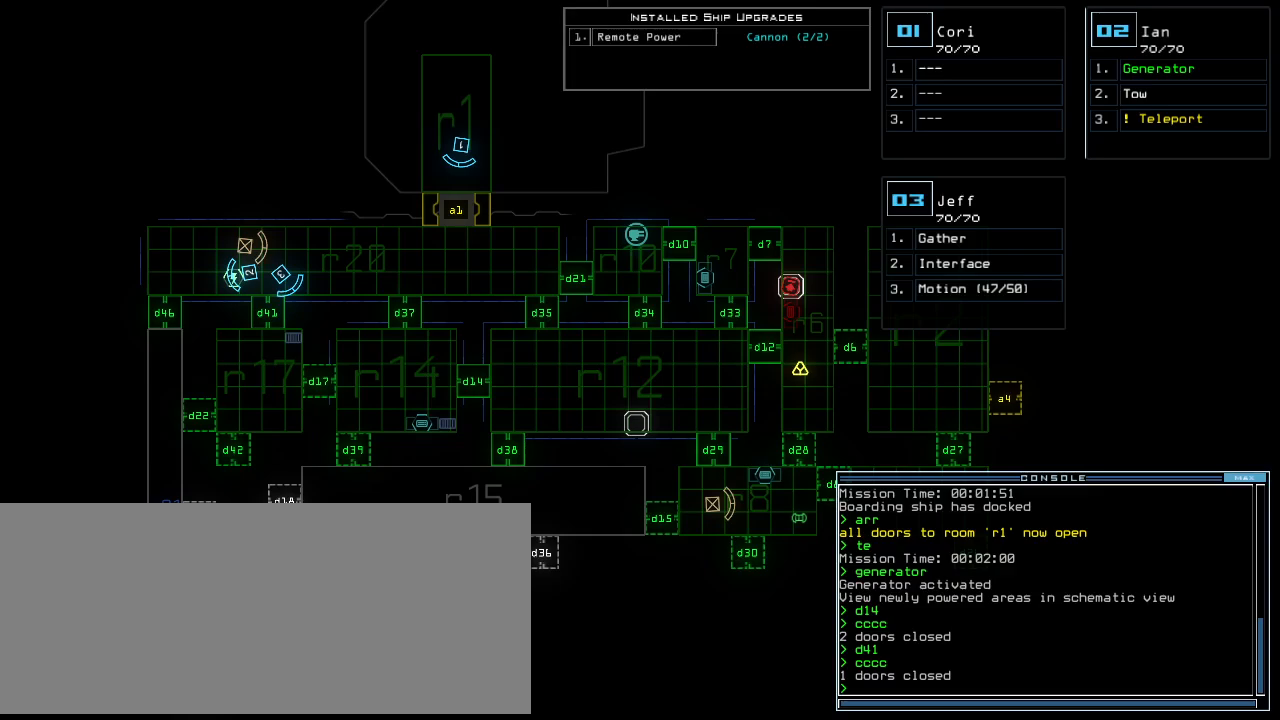
{"keys": [], "events": []}
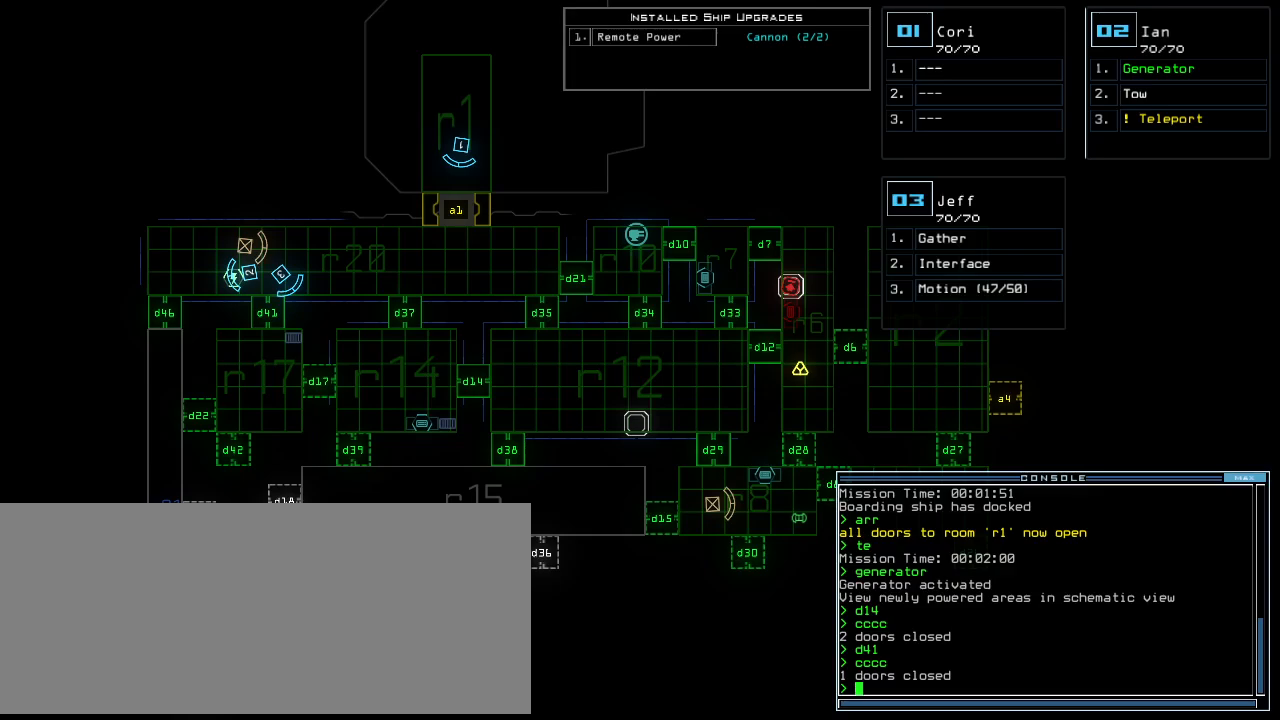
{"keys": [], "events": []}
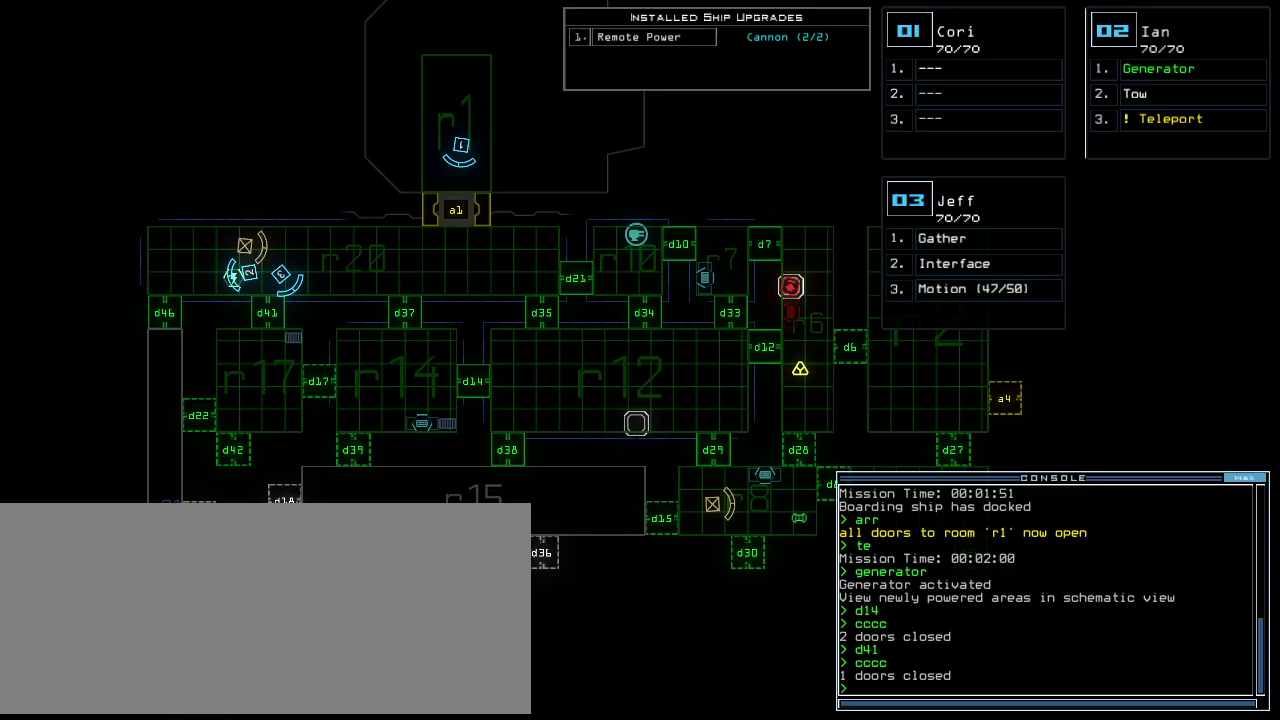
{"keys": ["r", "space"], "events": [[280, "f", "down"], [380, "f", "up"], [380, "space", "down"], [500, "r", "down"]]}
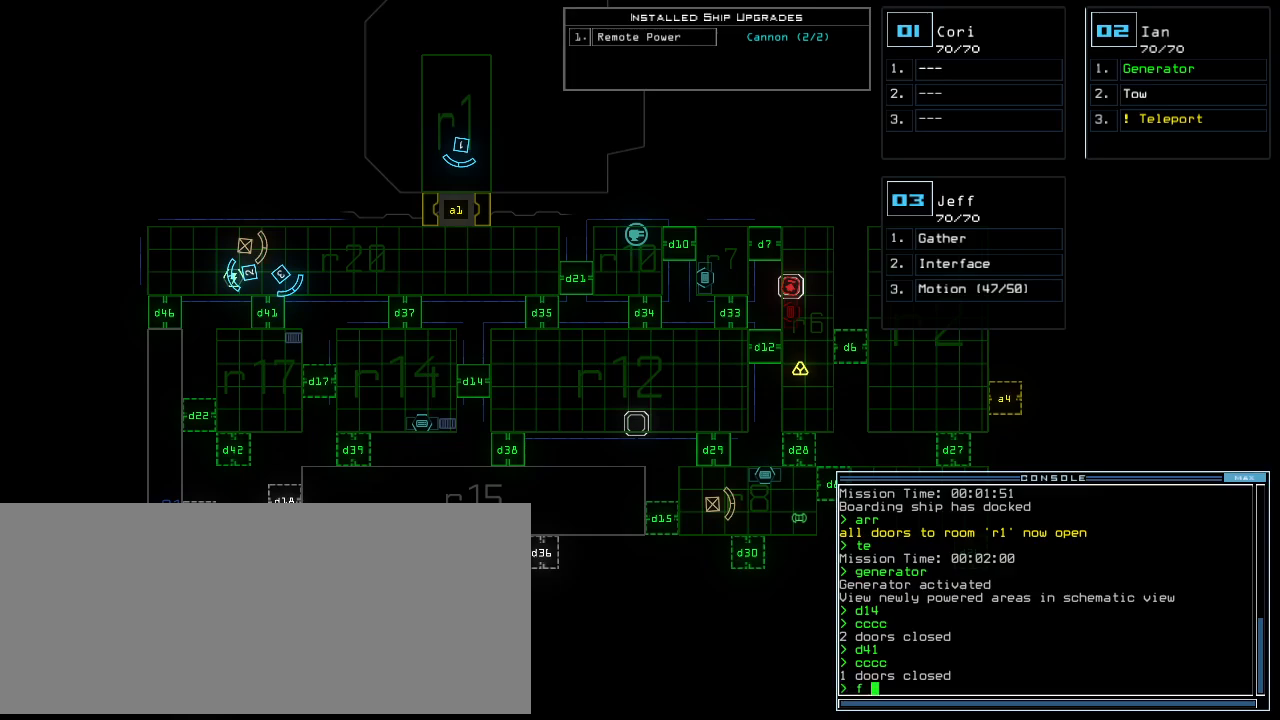
{"keys": ["2", "return"], "events": [[60, "space", "up"], [80, "r", "up"], [280, "1", "down"], [340, "1", "up"], [440, "2", "down"], [480, "return", "down"]]}
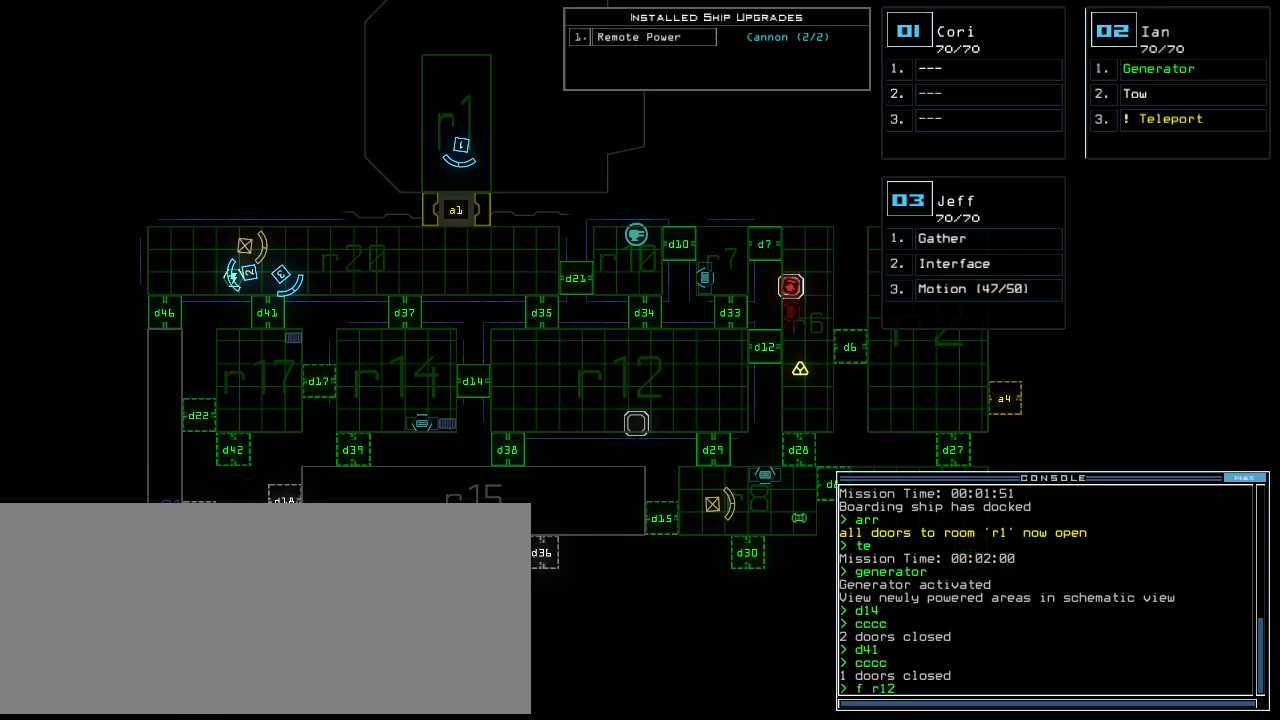
{"keys": ["right"], "events": [[20, "2", "up"], [60, "return", "up"], [160, "right", "down"]]}
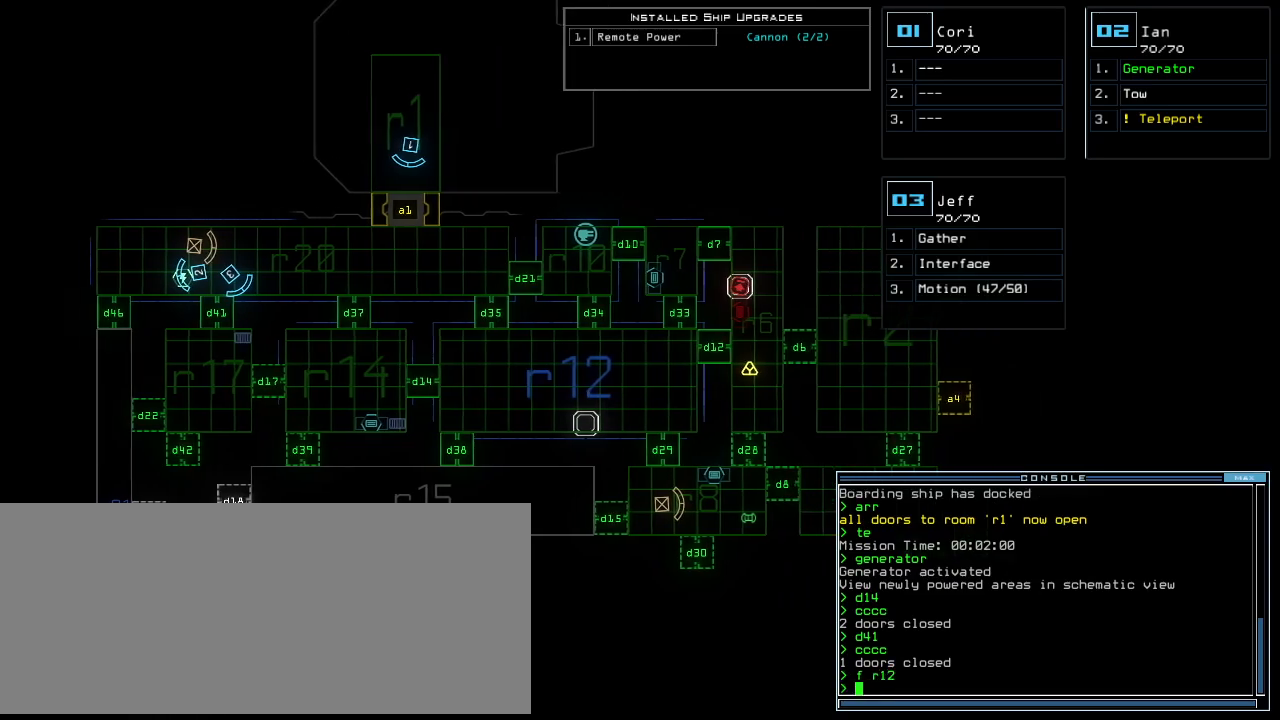
{"keys": ["right"], "events": []}
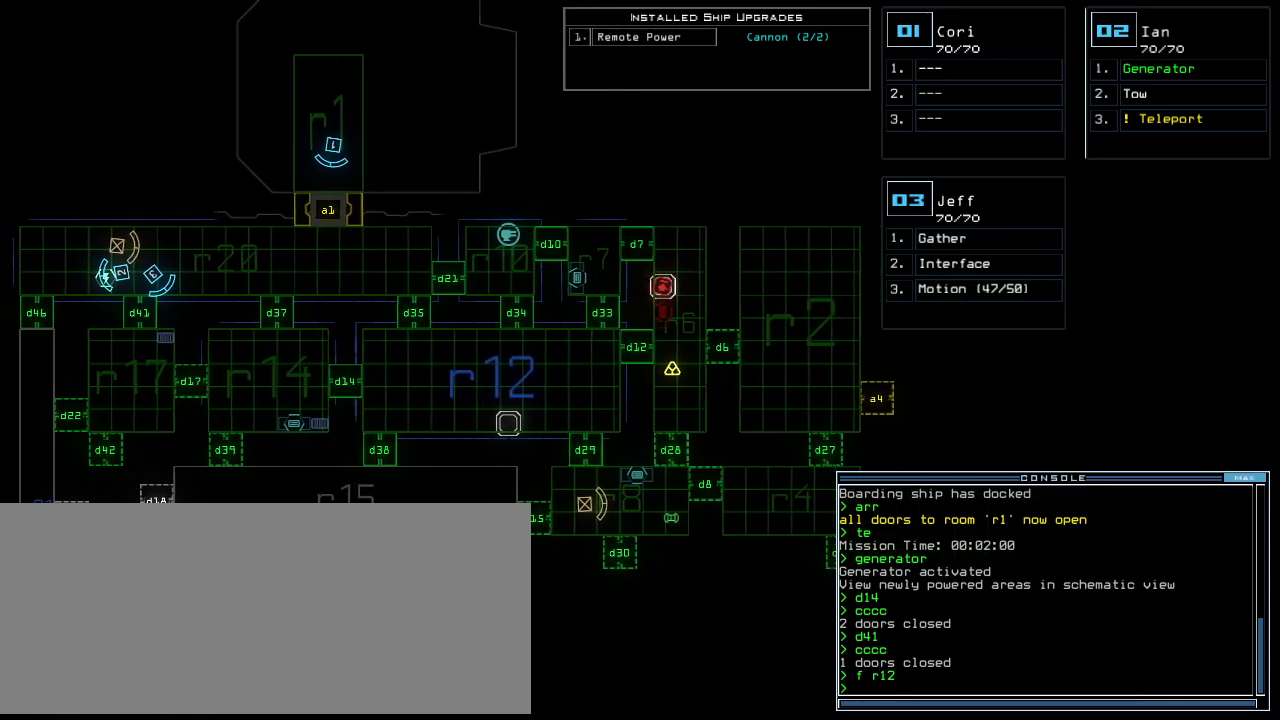
{"keys": [], "events": [[80, "backspace", "down"], [140, "backspace", "up"], [300, "right", "up"]]}